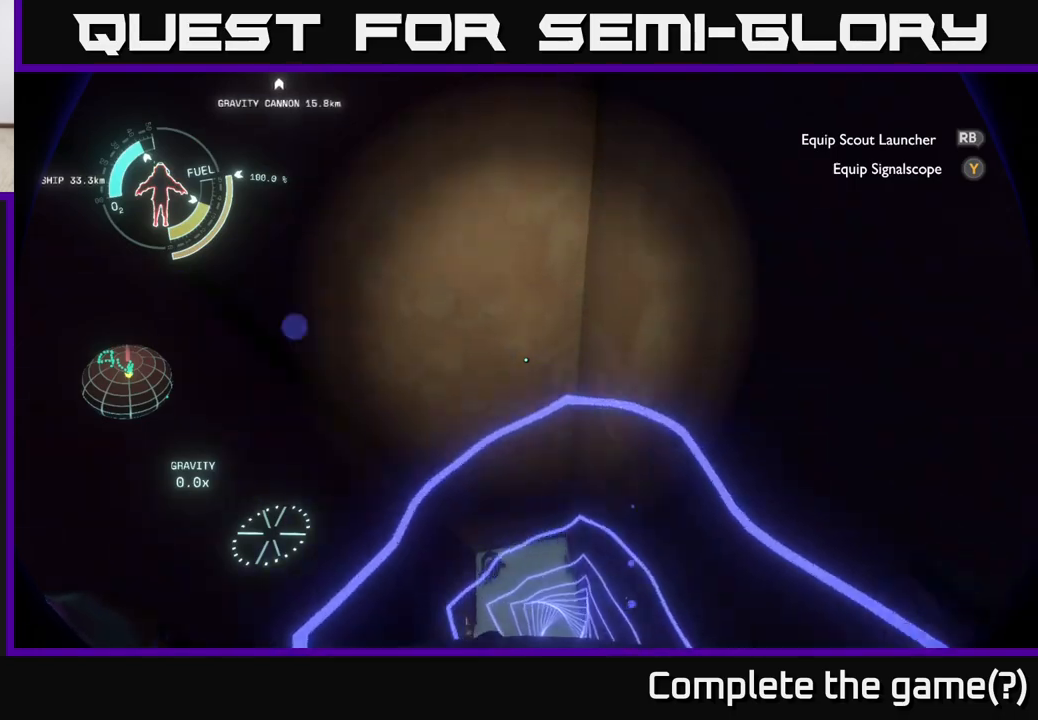
Gameplay with a controller (Xbox layout); each line is a JSON object with the inputs held at the frame after it. "events" lists button and stick changes between this image and that frame as [ms after this image, input, new state], when the widget could be followed in between.
{"buttons": [], "left_stick": "center", "right_stick": "center", "events": [[150, "right_stick", "down-left"], [433, "right_stick", "center"]]}
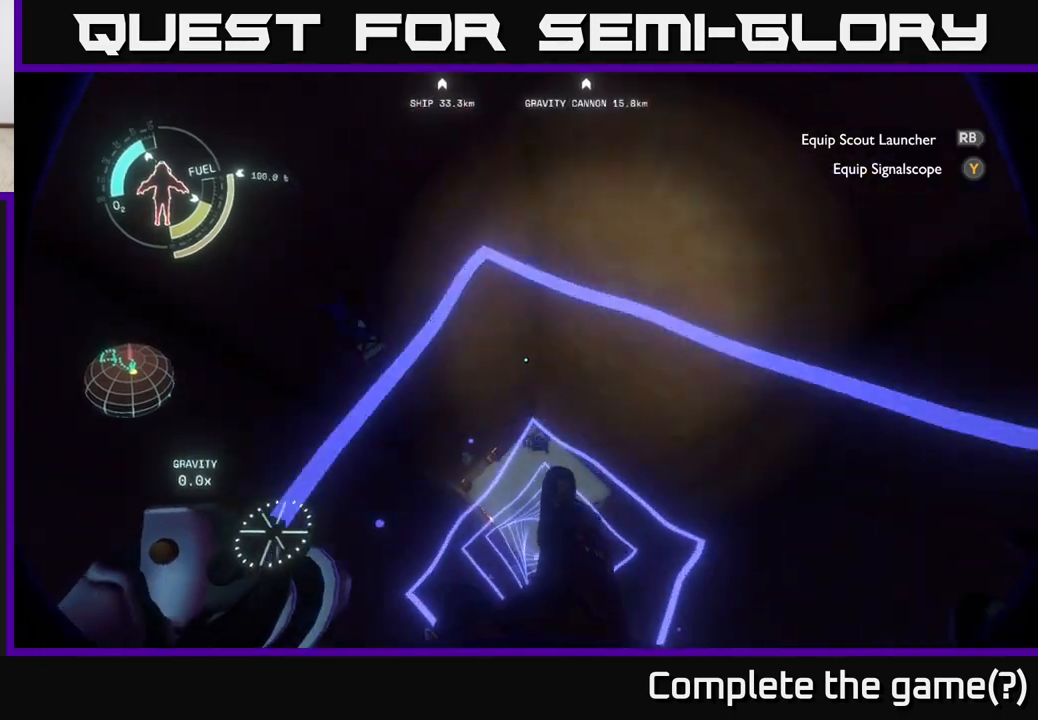
{"buttons": [], "left_stick": "center", "right_stick": "center", "events": []}
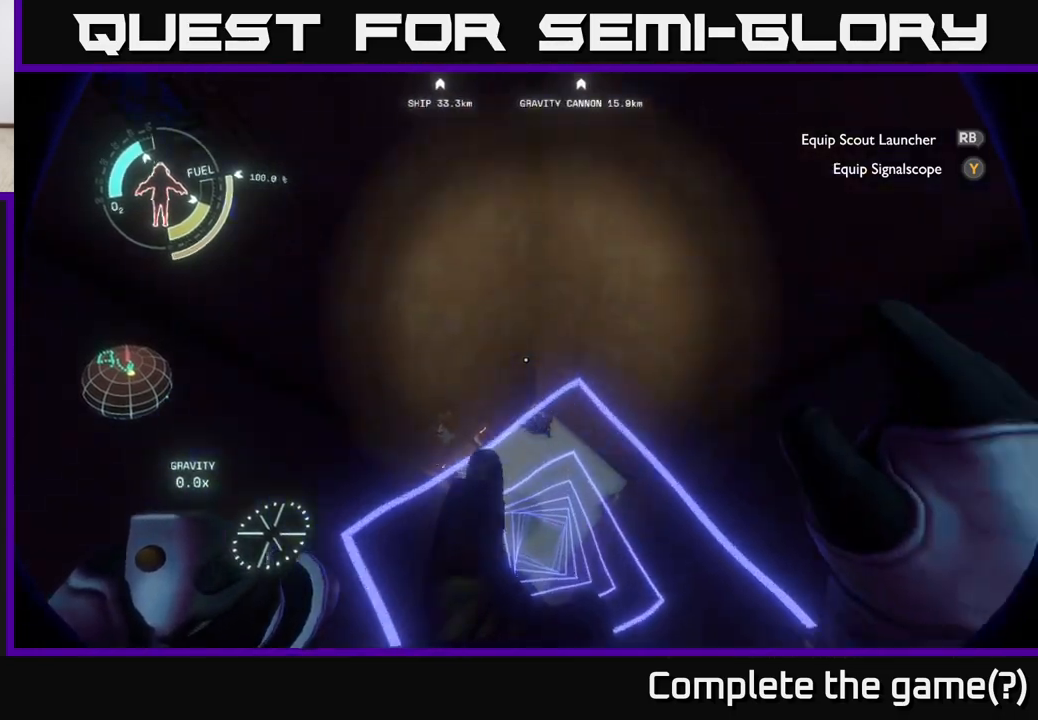
{"buttons": [], "left_stick": "center", "right_stick": "center", "events": []}
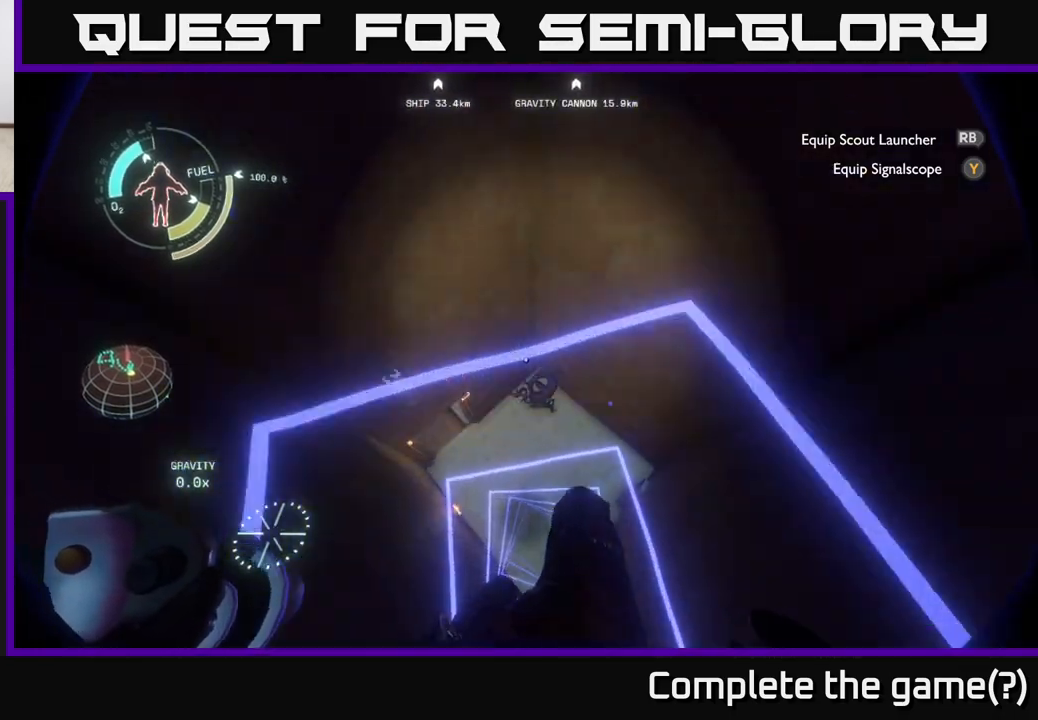
{"buttons": [], "left_stick": "center", "right_stick": "up-left", "events": [[333, "right_stick", "up-left"]]}
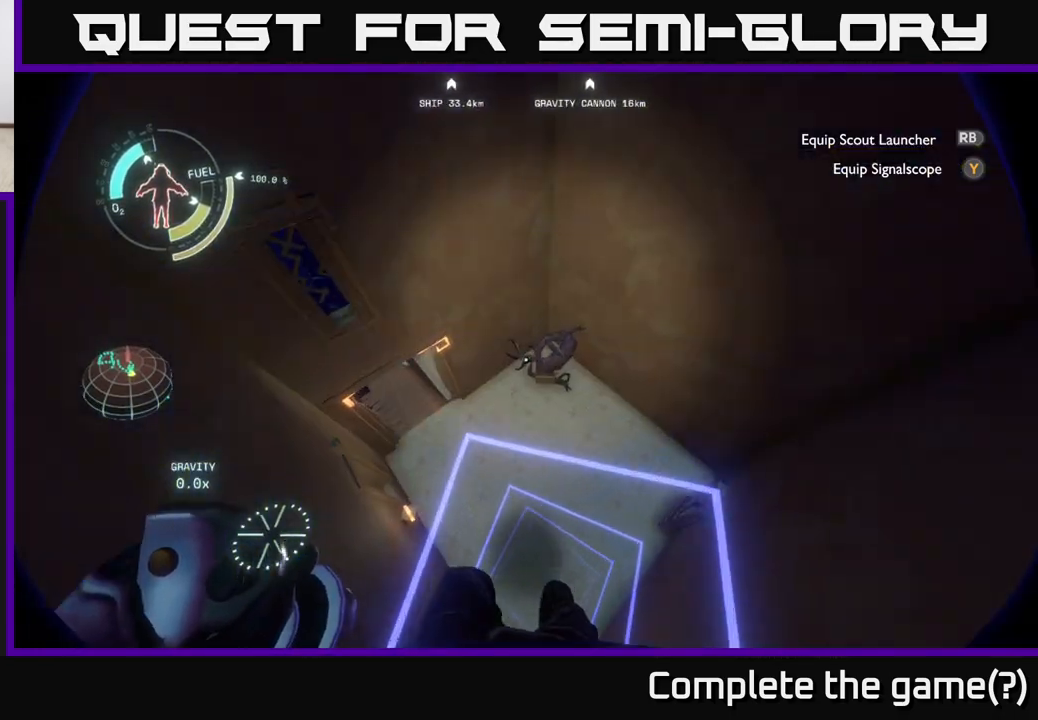
{"buttons": [], "left_stick": "up", "right_stick": "up-left", "events": [[217, "left_stick", "up"]]}
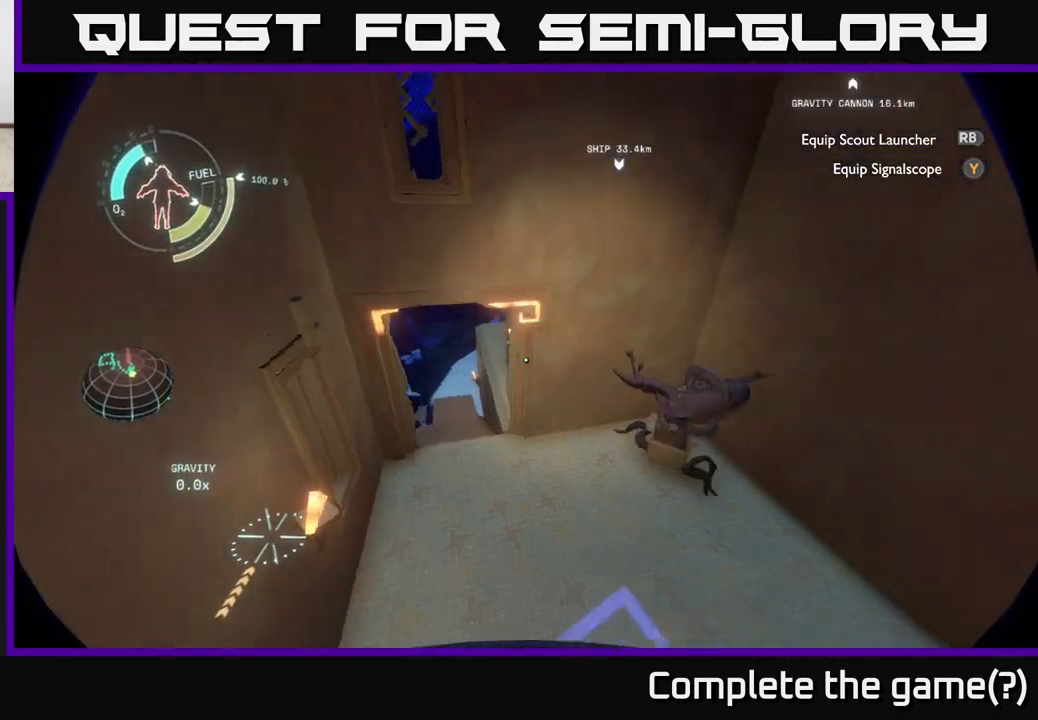
{"buttons": [], "left_stick": "up", "right_stick": "center", "events": [[200, "right_stick", "center"], [300, "left_stick", "up-left"], [467, "left_stick", "up"]]}
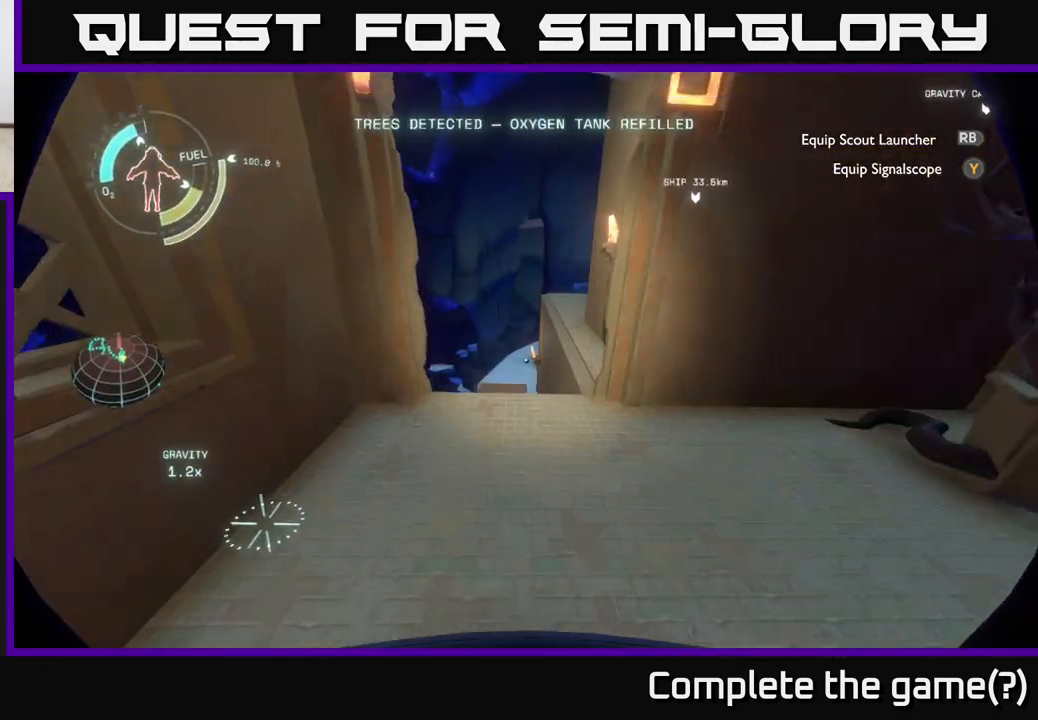
{"buttons": [], "left_stick": "up", "right_stick": "center", "events": []}
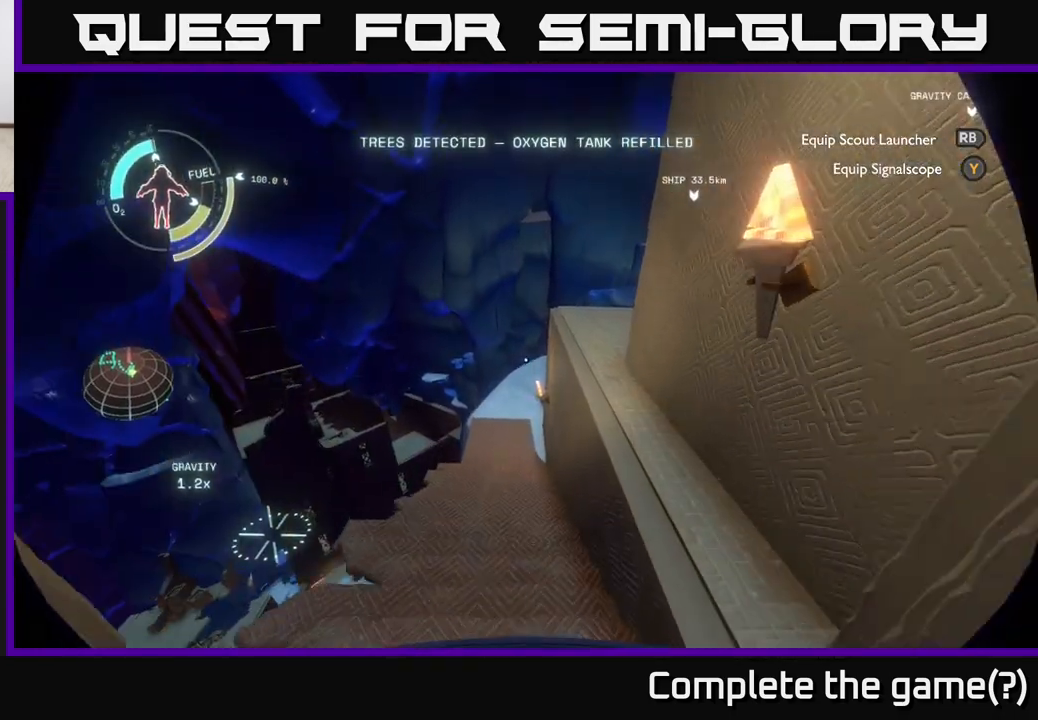
{"buttons": [], "left_stick": "up", "right_stick": "center", "events": [[83, "right_stick", "down"], [133, "right_stick", "down-left"], [233, "right_stick", "center"]]}
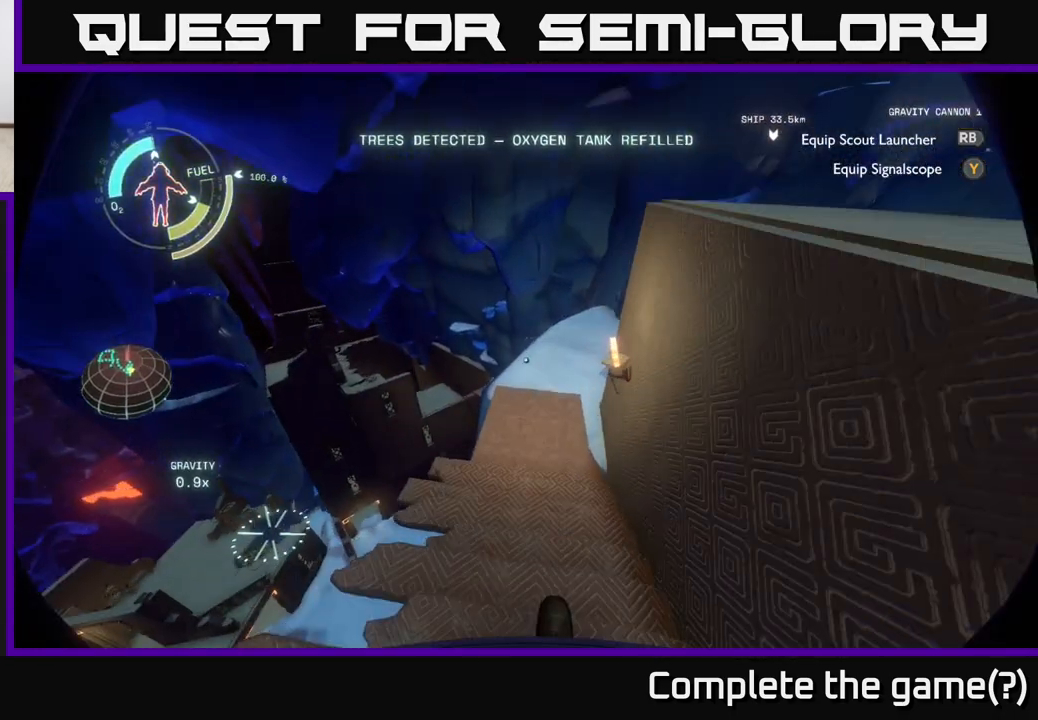
{"buttons": [], "left_stick": "up", "right_stick": "up-right", "events": [[300, "right_stick", "up-right"]]}
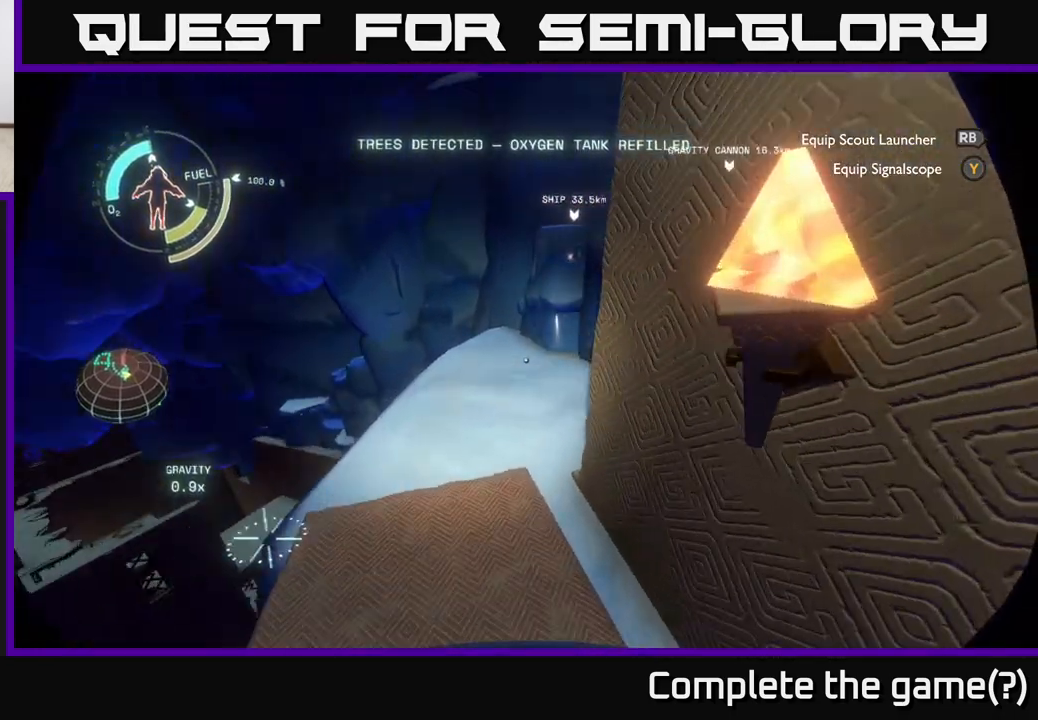
{"buttons": [], "left_stick": "up", "right_stick": "center", "events": [[67, "left_stick", "up-left"], [83, "right_stick", "center"], [283, "left_stick", "up"]]}
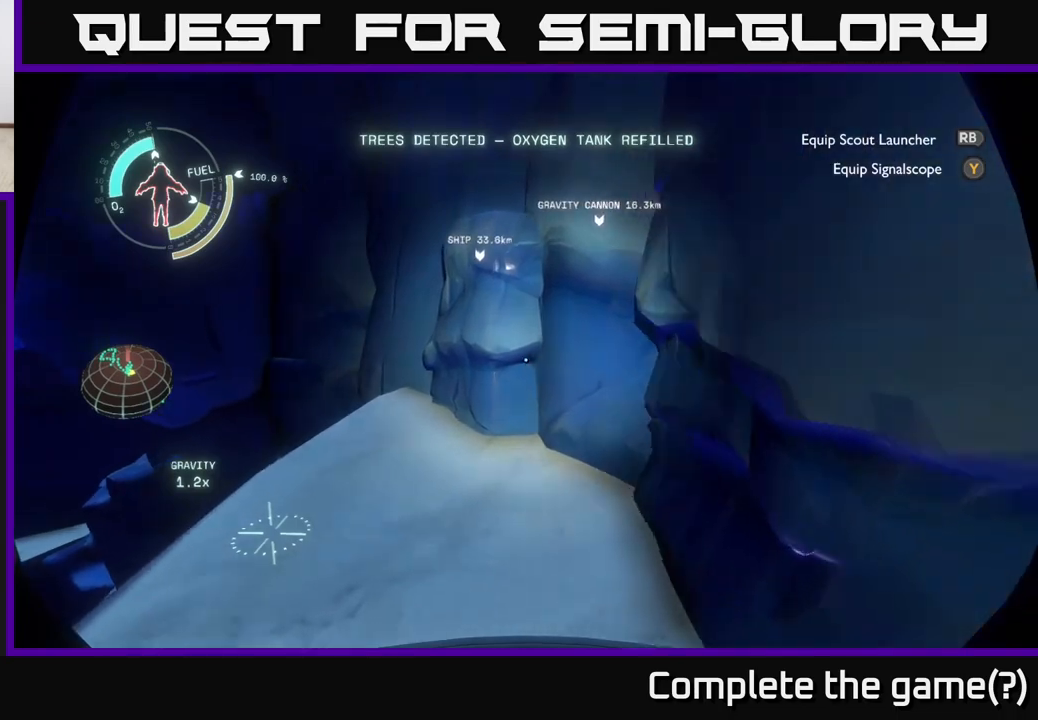
{"buttons": [], "left_stick": "center", "right_stick": "left", "events": [[17, "left_stick", "center"], [17, "right_stick", "left"]]}
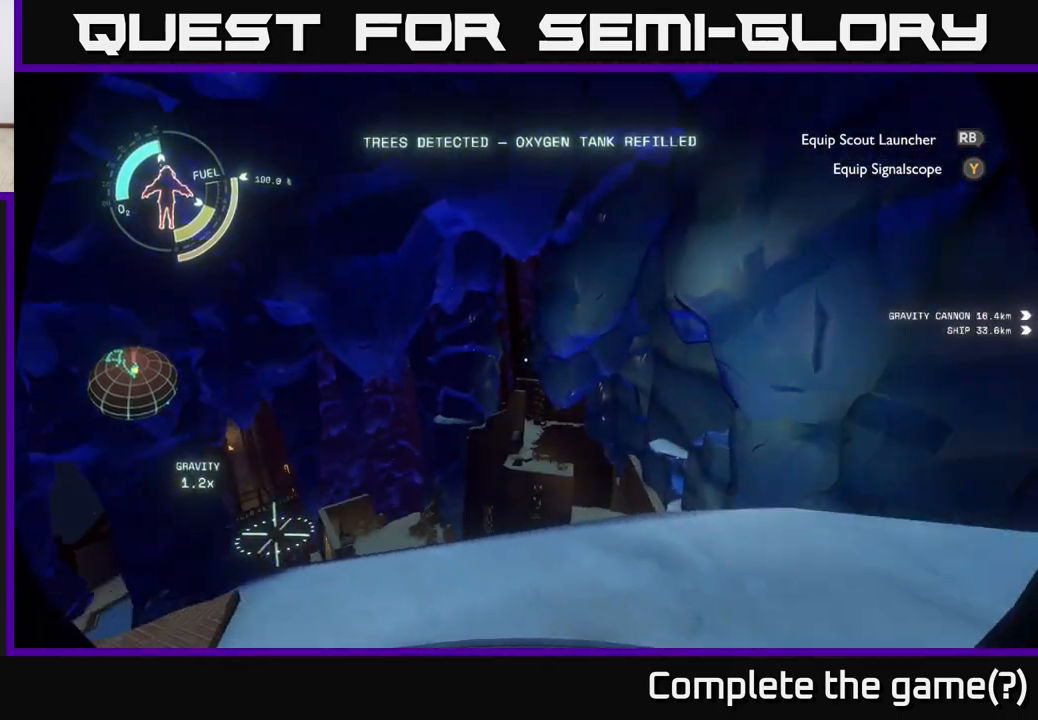
{"buttons": [], "left_stick": "up", "right_stick": "left", "events": [[117, "right_stick", "center"], [417, "left_stick", "up"], [417, "right_stick", "left"]]}
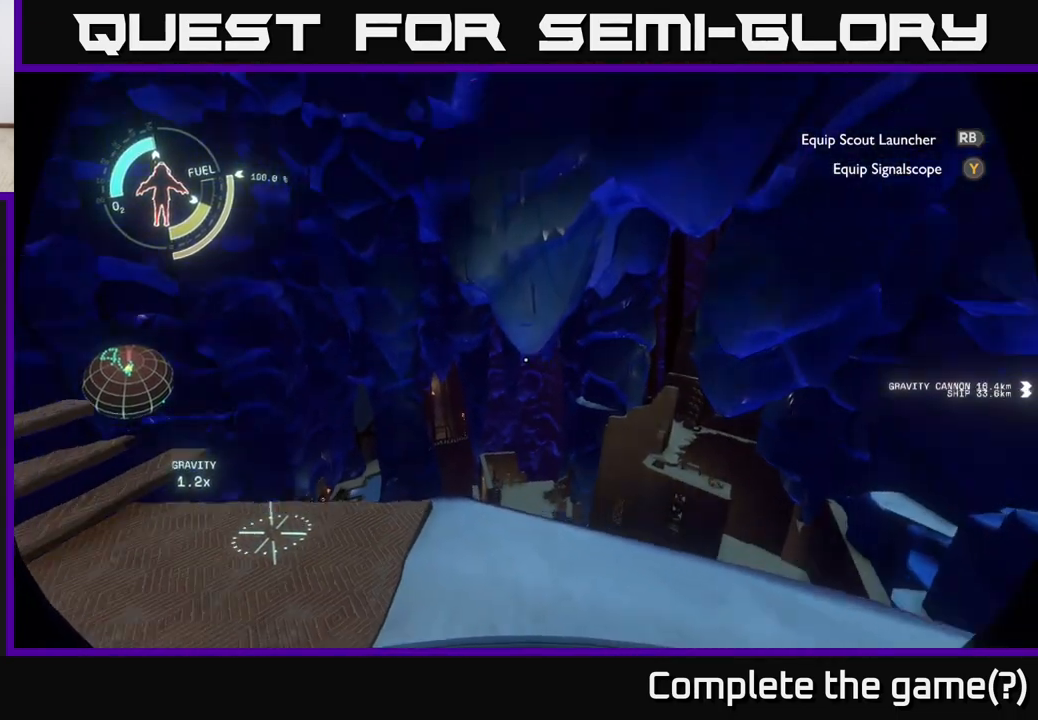
{"buttons": [], "left_stick": "center", "right_stick": "right", "events": [[67, "left_stick", "up-right"], [67, "right_stick", "center"], [183, "left_stick", "center"], [500, "right_stick", "right"]]}
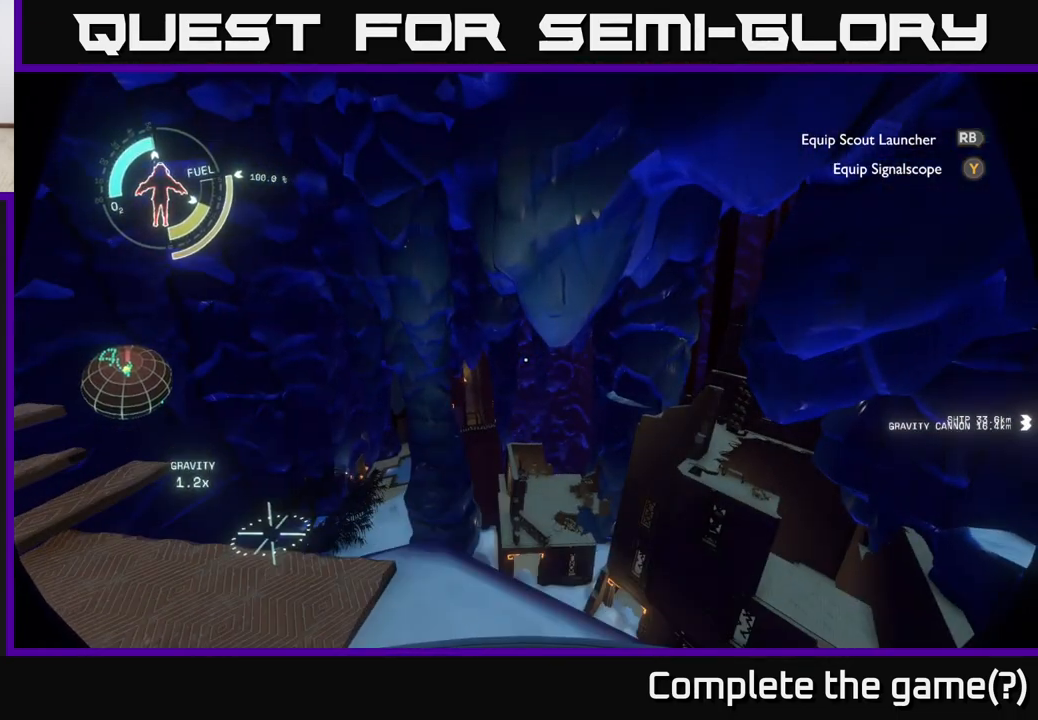
{"buttons": [], "left_stick": "center", "right_stick": "left", "events": [[150, "right_stick", "down-right"], [417, "right_stick", "down-left"], [483, "right_stick", "left"]]}
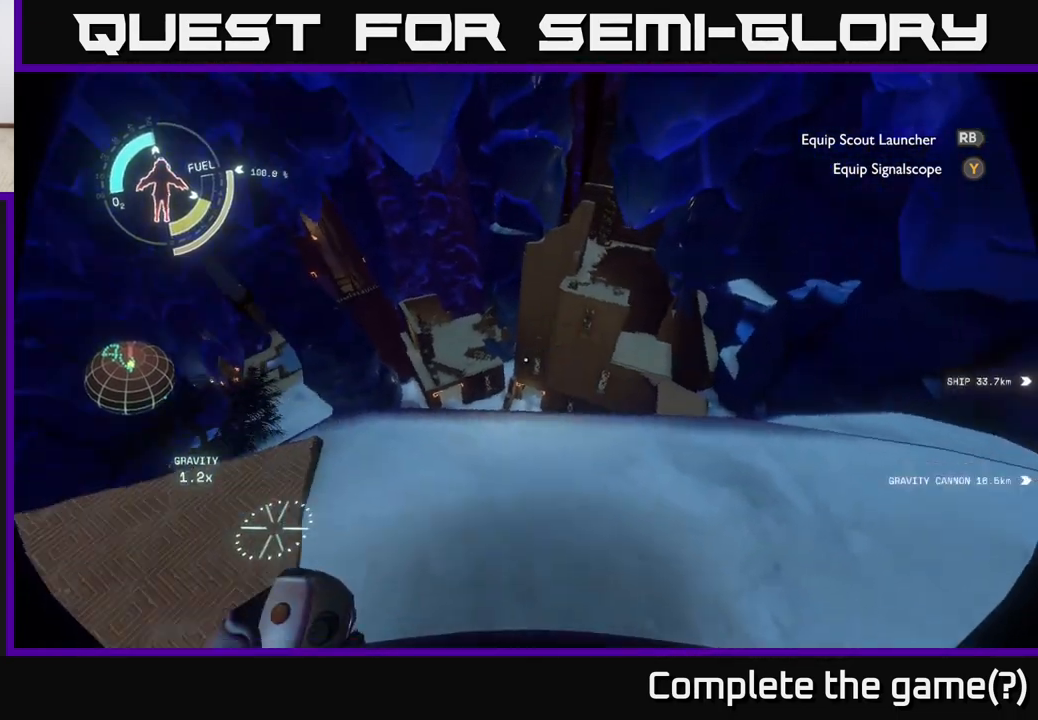
{"buttons": [], "left_stick": "center", "right_stick": "center", "events": [[150, "right_stick", "center"], [167, "left_stick", "up"], [300, "left_stick", "center"]]}
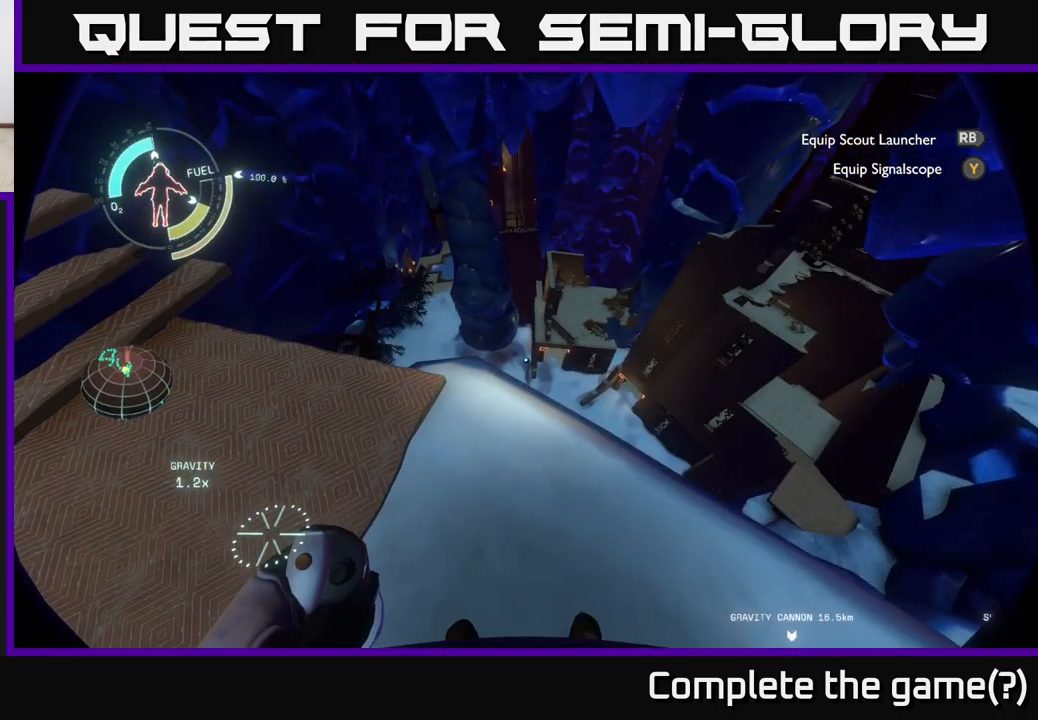
{"buttons": [], "left_stick": "center", "right_stick": "center", "events": [[267, "left_stick", "up"], [433, "left_stick", "center"]]}
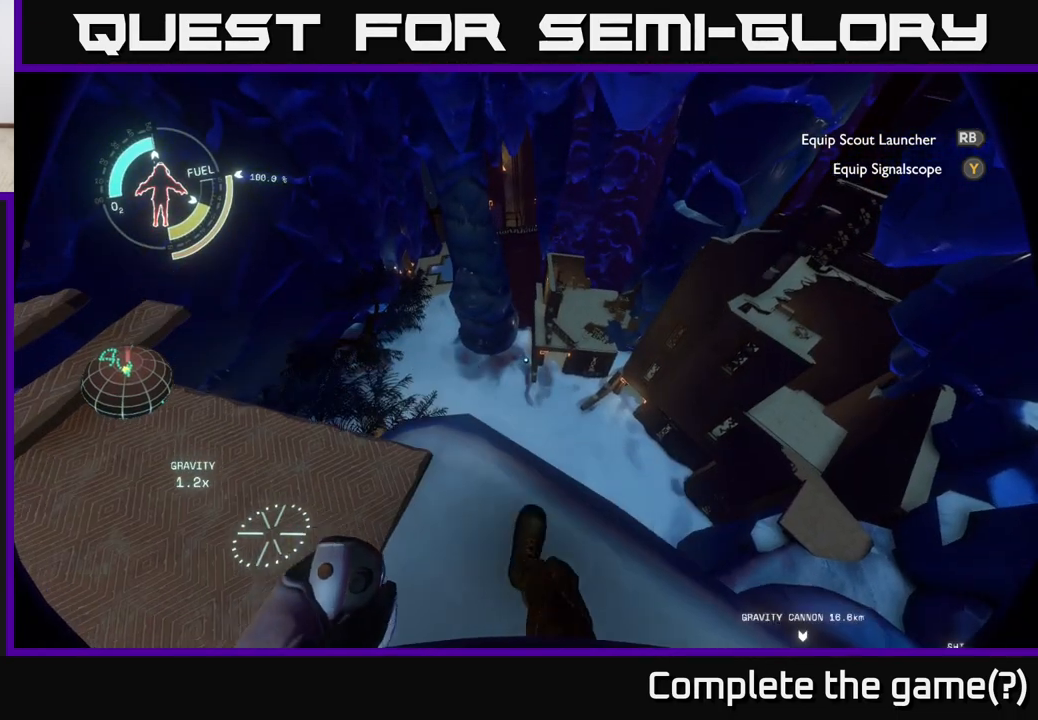
{"buttons": [], "left_stick": "center", "right_stick": "center", "events": []}
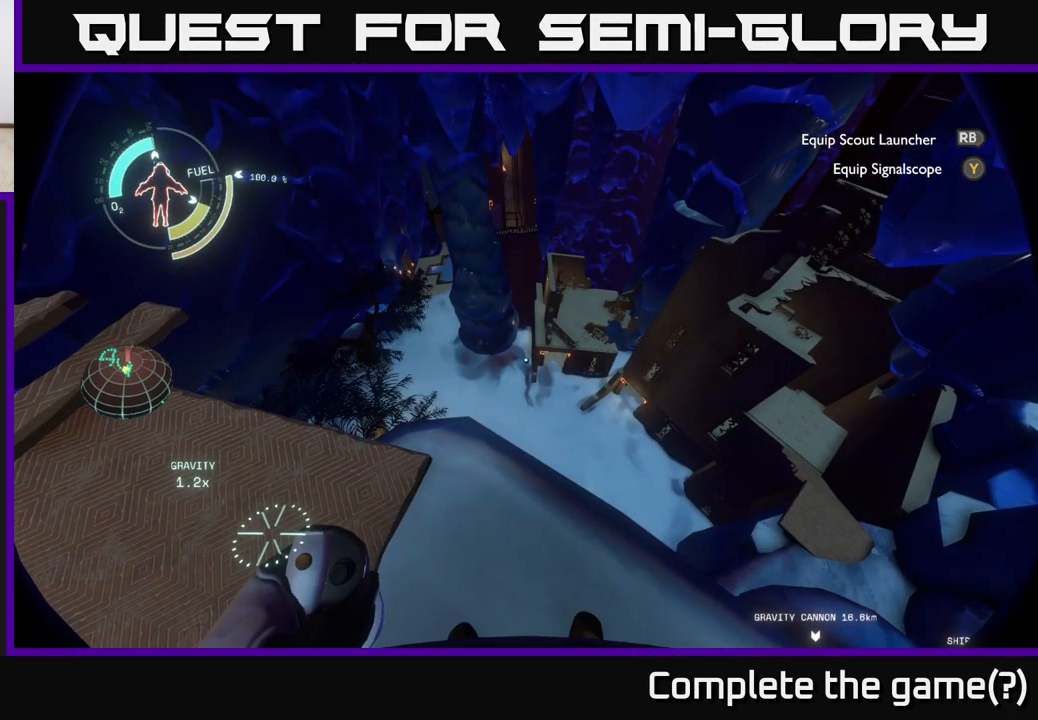
{"buttons": [], "left_stick": "center", "right_stick": "center", "events": []}
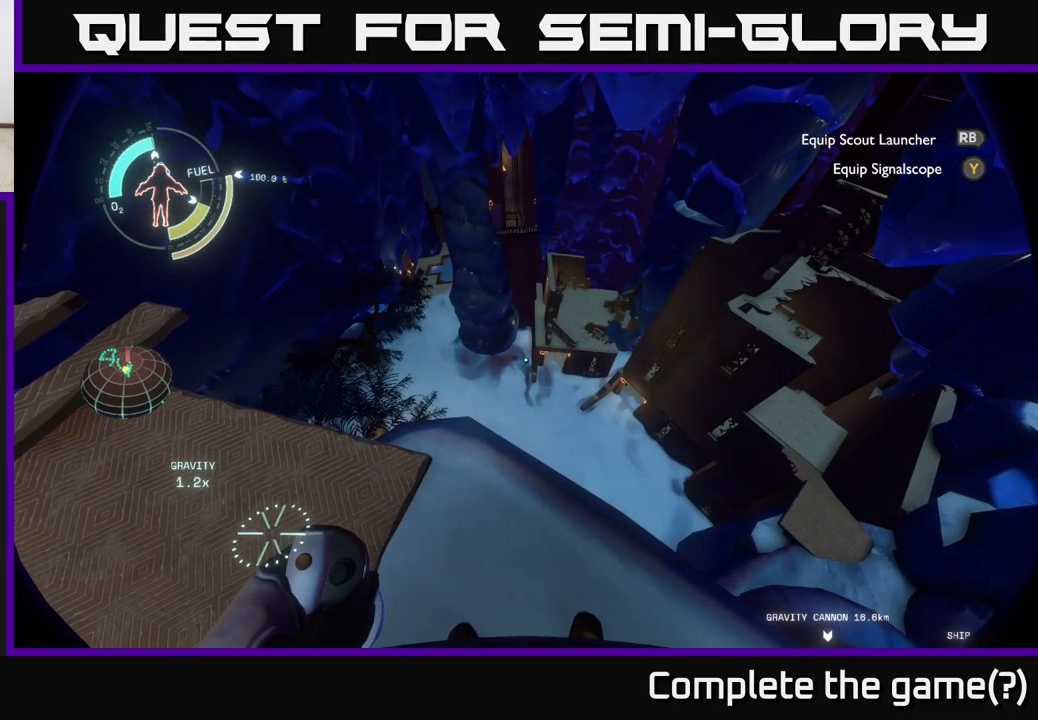
{"buttons": [], "left_stick": "center", "right_stick": "up", "events": [[250, "right_stick", "up"]]}
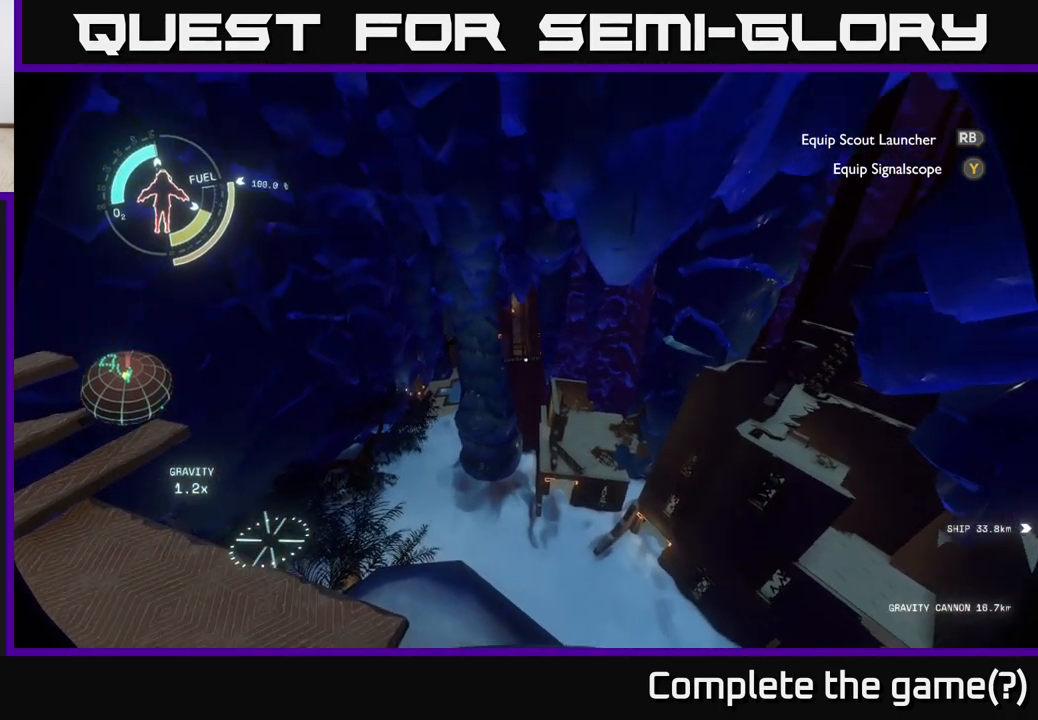
{"buttons": [], "left_stick": "center", "right_stick": "down", "events": [[50, "right_stick", "center"], [217, "left_stick", "down"], [450, "left_stick", "center"], [467, "right_stick", "down"]]}
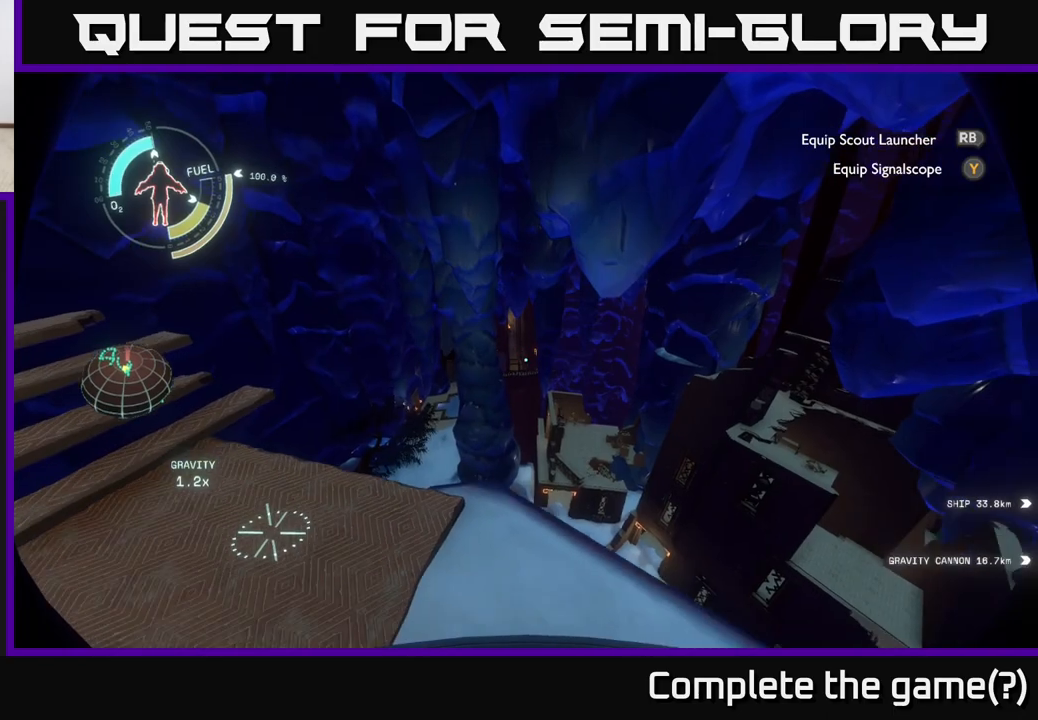
{"buttons": [], "left_stick": "up", "right_stick": "center", "events": [[33, "left_stick", "up"], [133, "right_stick", "center"], [233, "A", "down"], [417, "A", "up"]]}
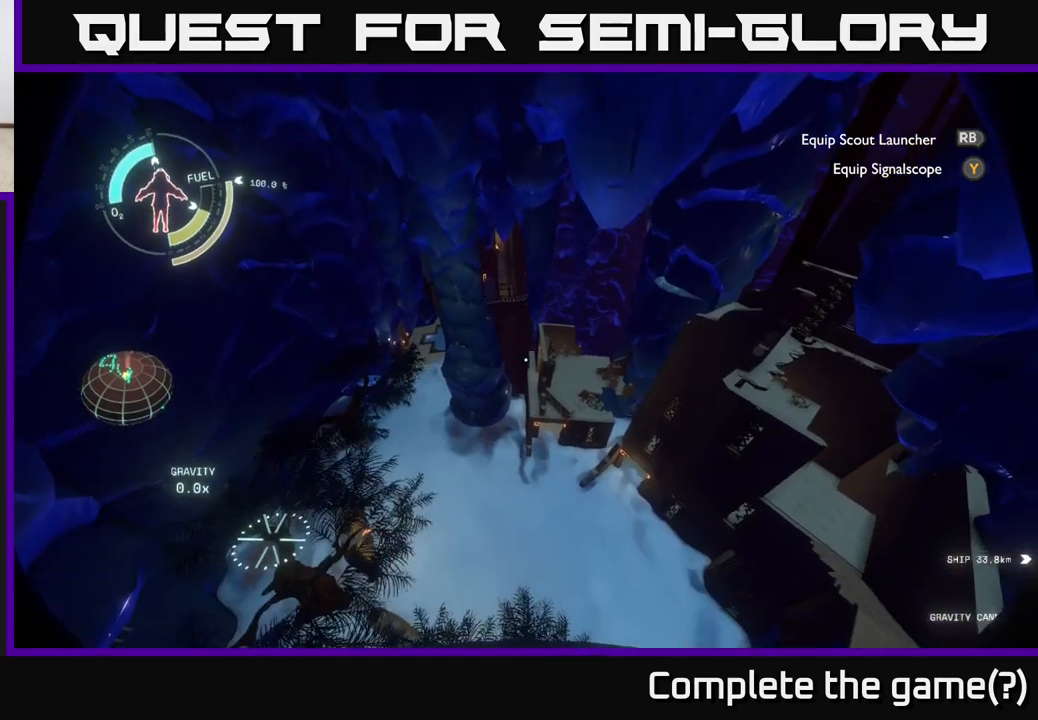
{"buttons": [], "left_stick": "up", "right_stick": "center", "events": []}
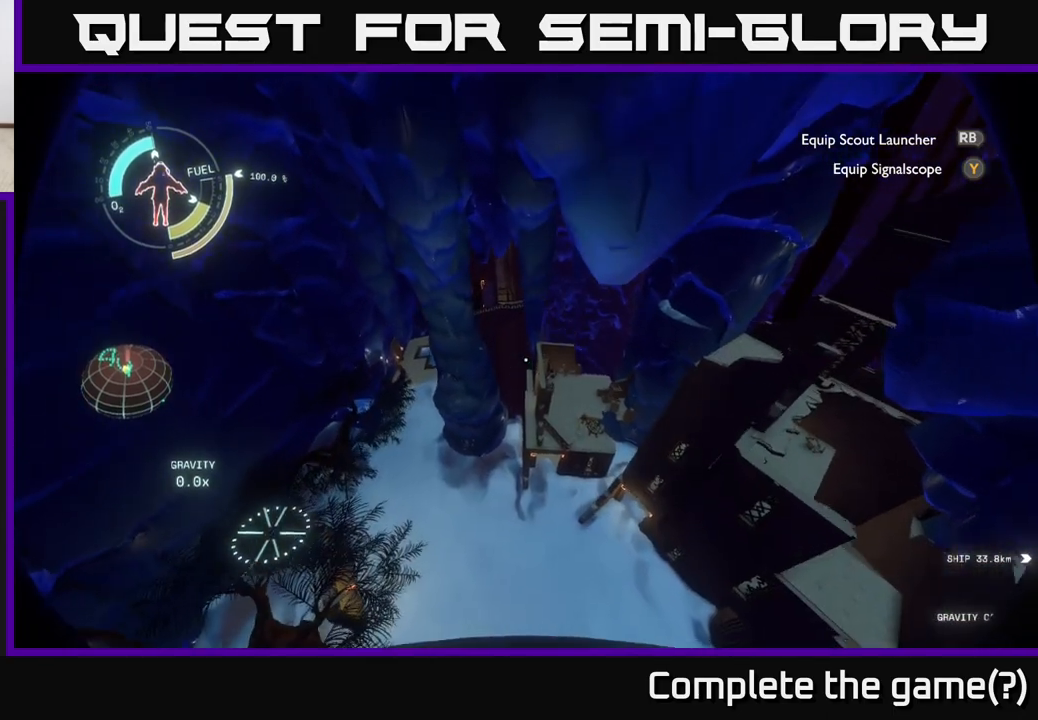
{"buttons": [], "left_stick": "up-right", "right_stick": "right", "events": [[300, "left_stick", "up-right"], [333, "right_stick", "right"]]}
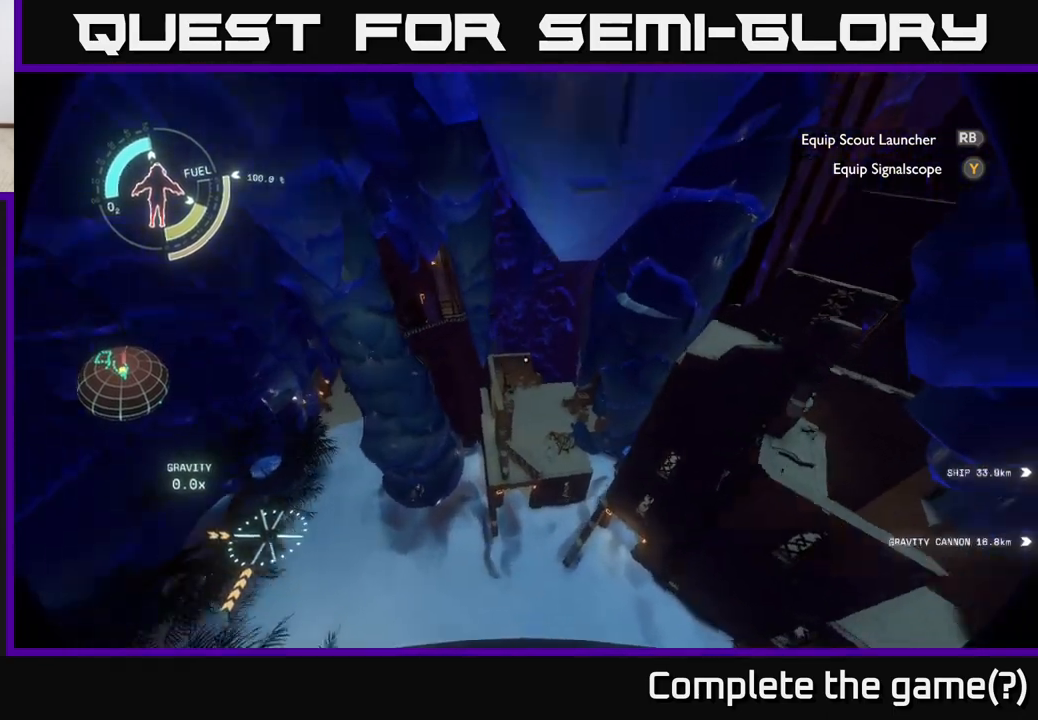
{"buttons": ["R2"], "left_stick": "up-right", "right_stick": "center", "events": [[17, "right_stick", "center"], [50, "R2", "down"], [167, "R2", "up"], [283, "R2", "down"], [383, "R2", "up"], [467, "R2", "down"]]}
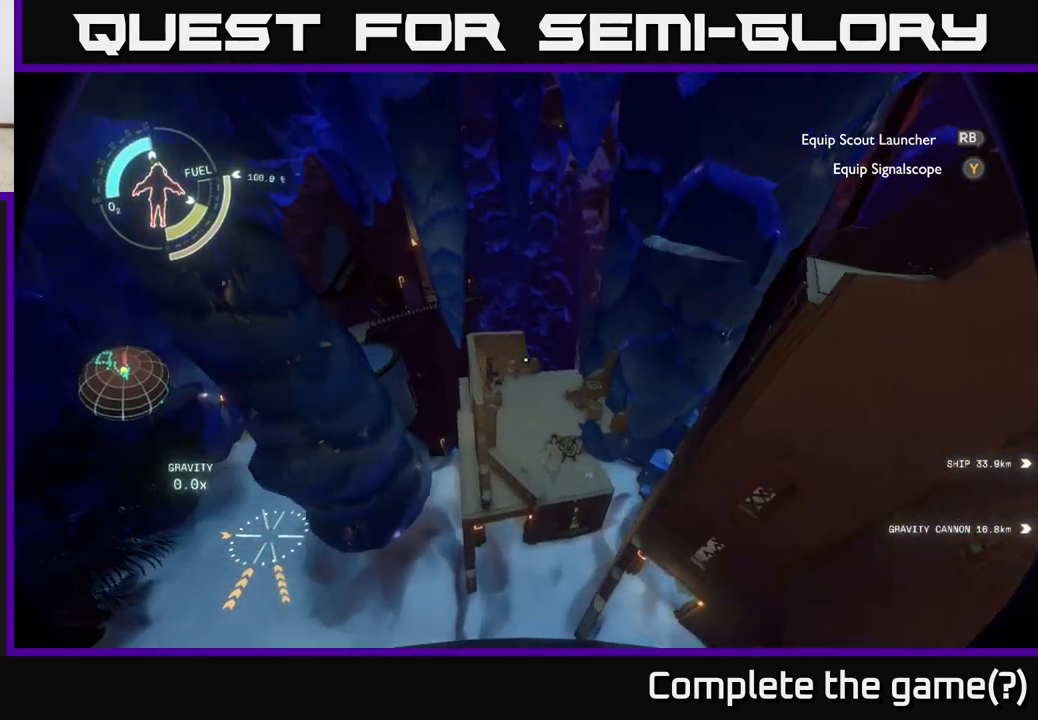
{"buttons": ["R2"], "left_stick": "down", "right_stick": "center", "events": [[233, "left_stick", "center"], [433, "left_stick", "down"]]}
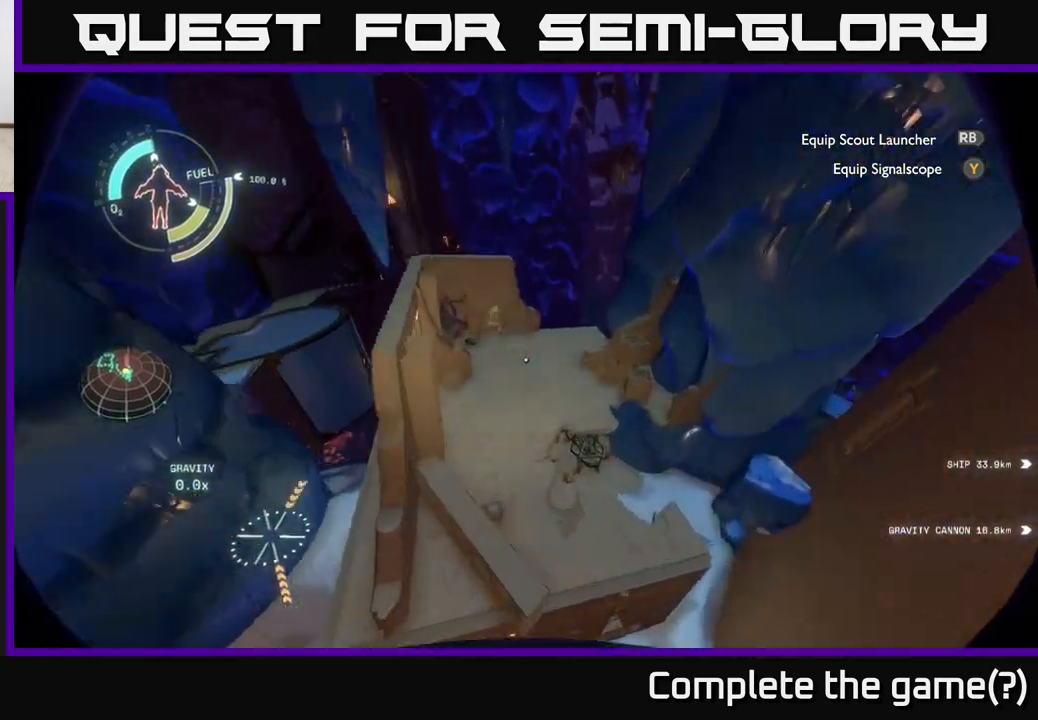
{"buttons": [], "left_stick": "down-right", "right_stick": "center", "events": [[50, "A", "down"], [267, "A", "up"], [367, "R2", "up"], [467, "left_stick", "down-right"]]}
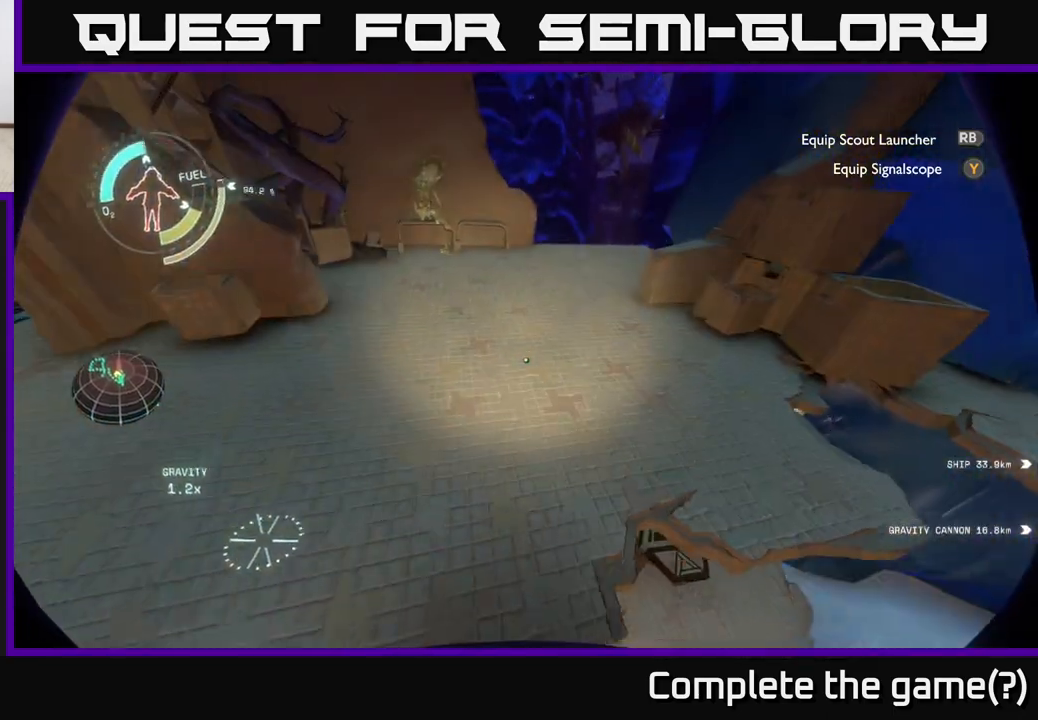
{"buttons": [], "left_stick": "down-right", "right_stick": "center", "events": []}
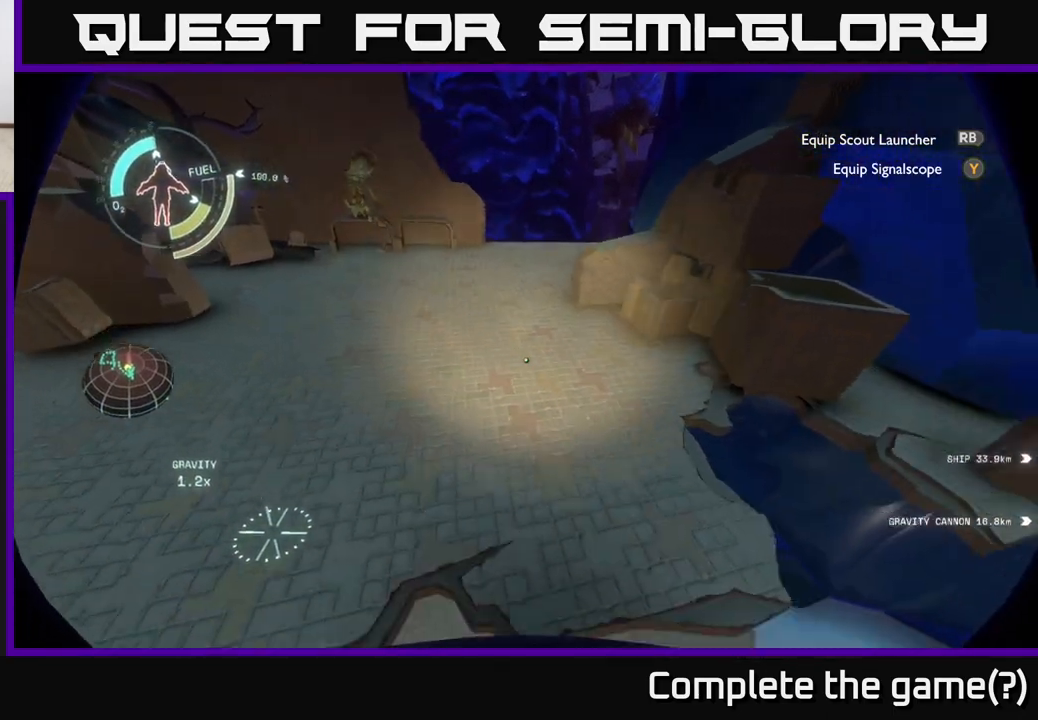
{"buttons": [], "left_stick": "center", "right_stick": "center", "events": [[67, "left_stick", "center"], [133, "left_stick", "up-left"], [183, "right_stick", "up-left"], [350, "left_stick", "center"], [367, "right_stick", "center"]]}
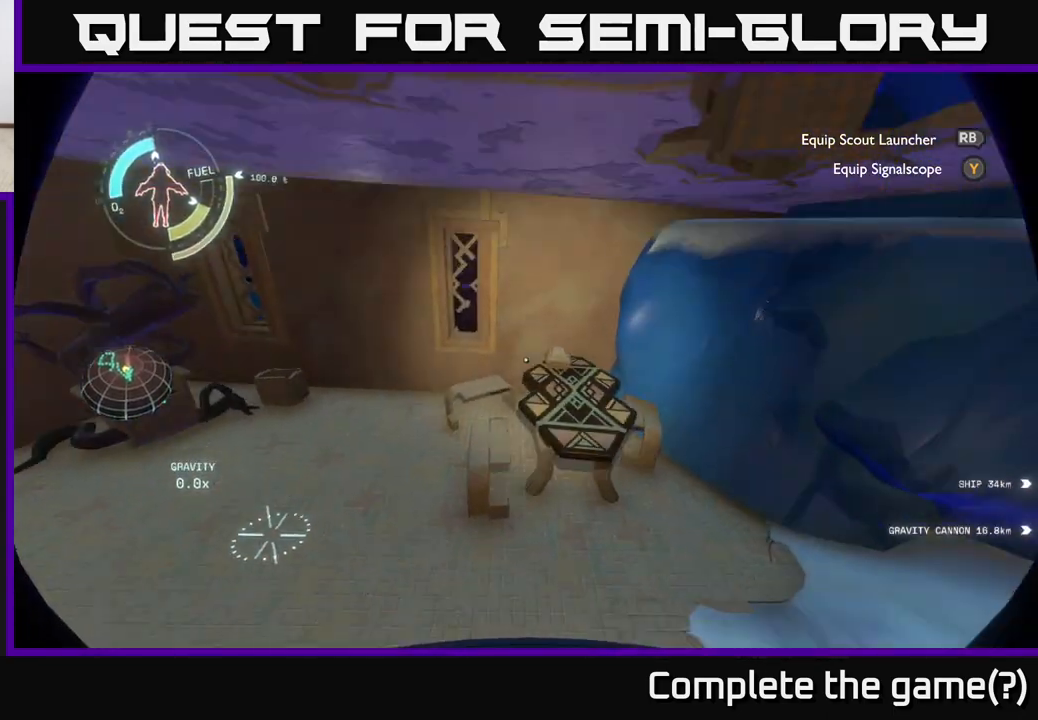
{"buttons": [], "left_stick": "up", "right_stick": "left", "events": [[33, "right_stick", "up"], [233, "right_stick", "center"], [450, "right_stick", "left"], [483, "left_stick", "up"]]}
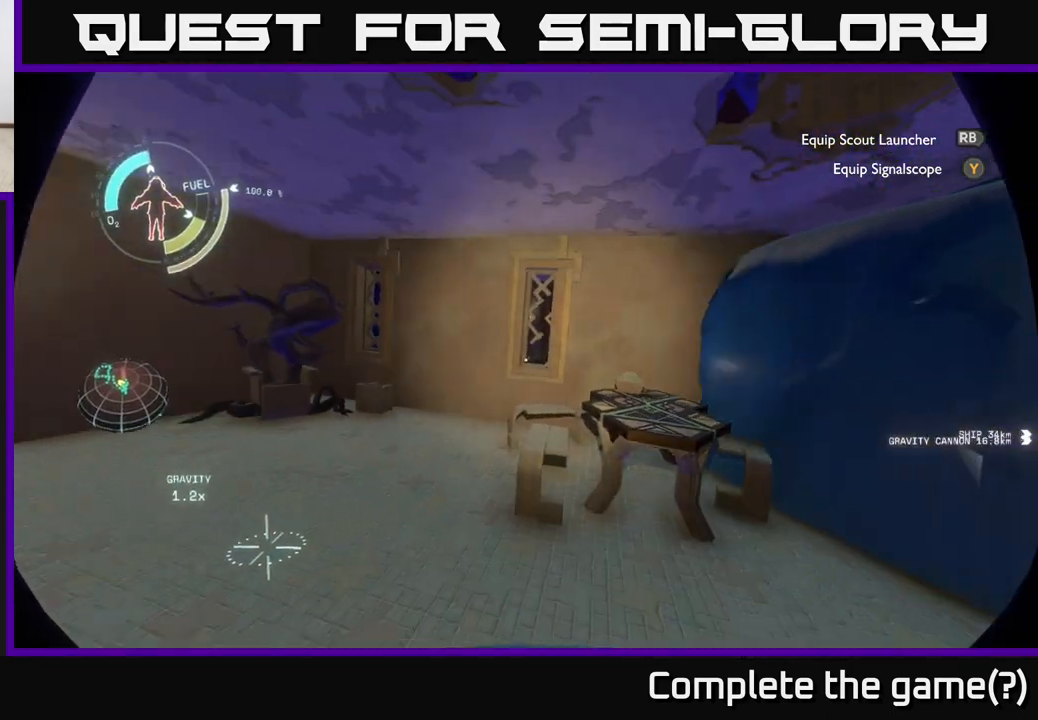
{"buttons": [], "left_stick": "center", "right_stick": "left", "events": [[267, "left_stick", "center"], [283, "right_stick", "center"], [467, "right_stick", "left"]]}